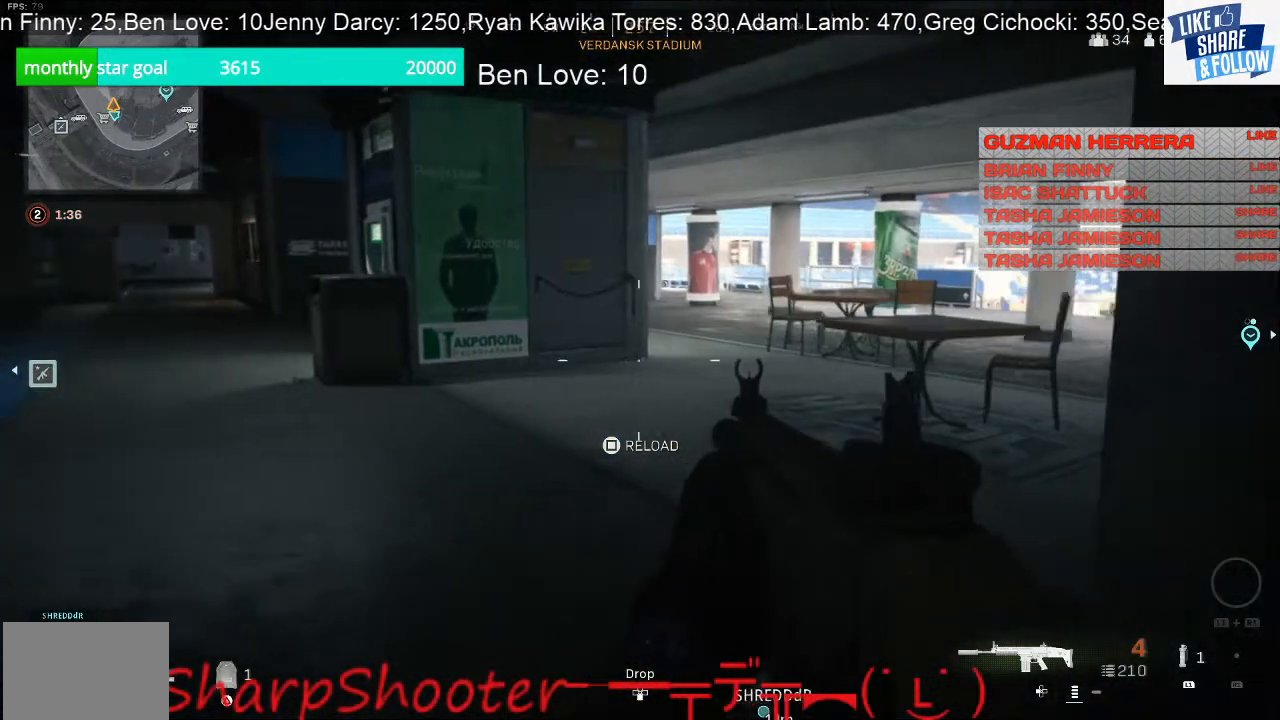
Gameplay with a controller (PlayStation layout); each line is a JSON object with the inputs held at the frame after it. "events" lists button and stick changes between this image and that frame as [ms after this image, input, new state], when the widget could be followed in between.
{"buttons": [], "left_stick": "up-left", "right_stick": "center", "events": [[333, "right_stick", "left"], [500, "right_stick", "center"]]}
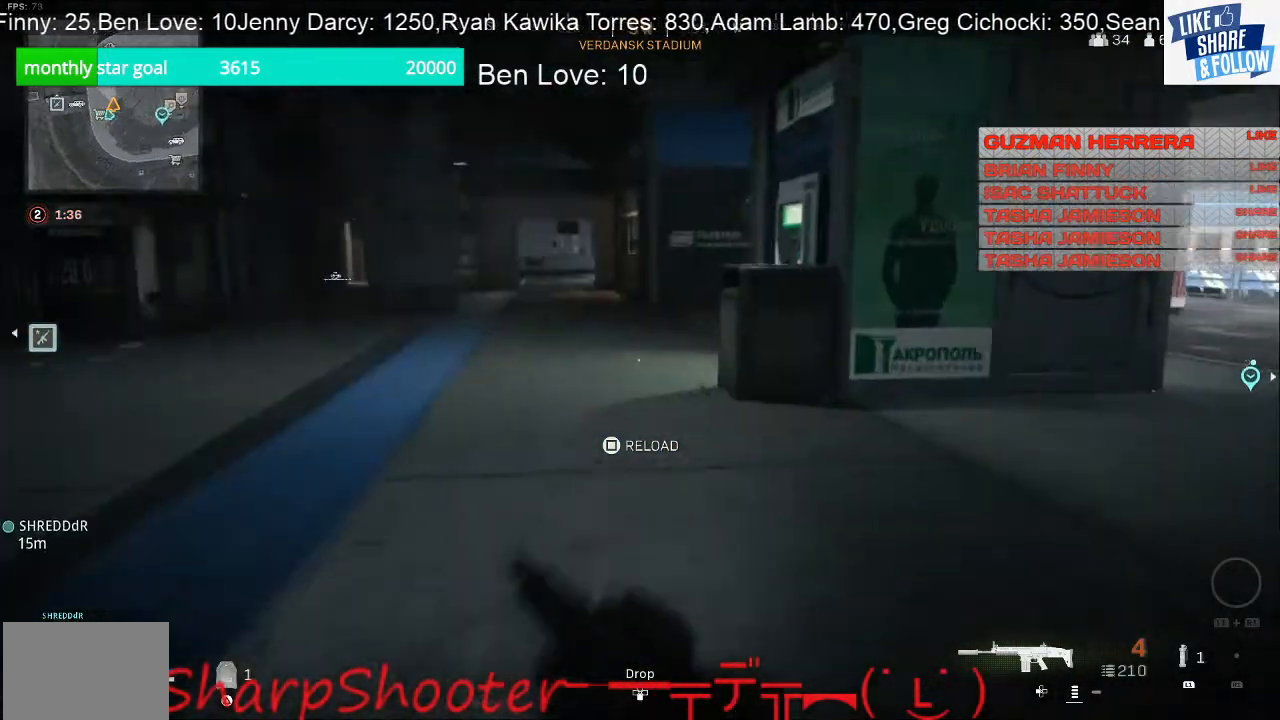
{"buttons": [], "left_stick": "up-left", "right_stick": "center", "events": []}
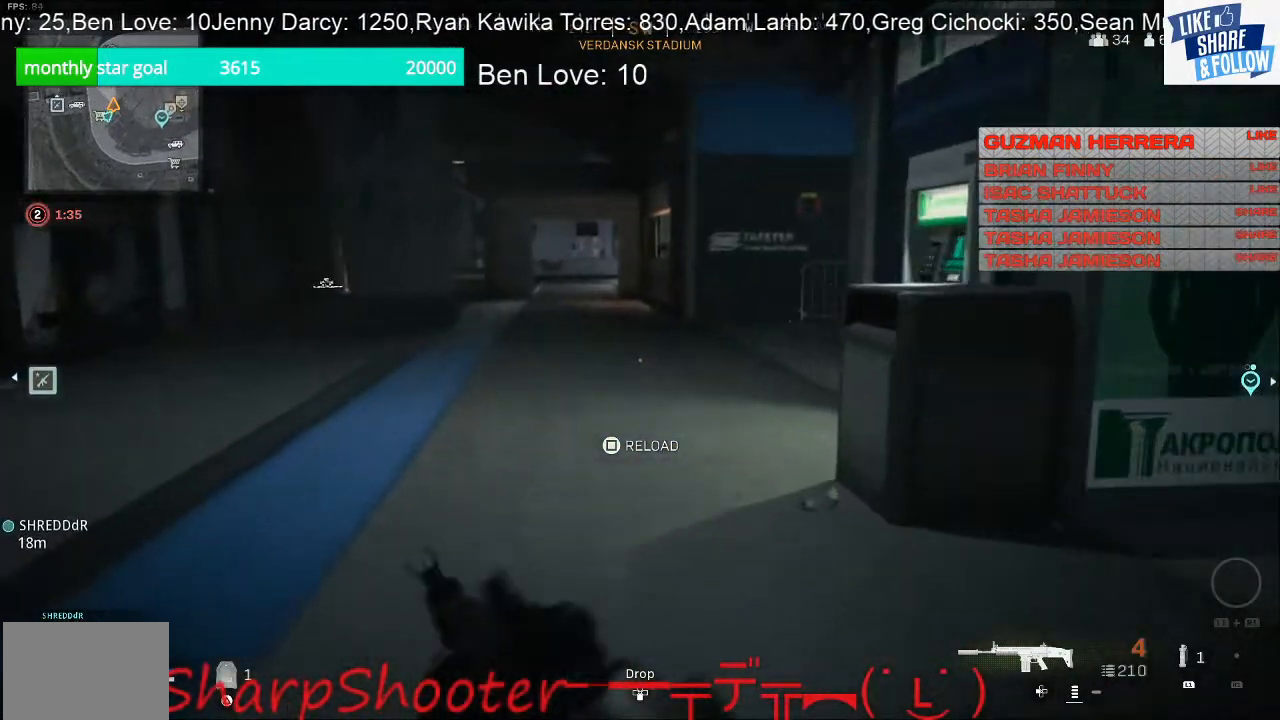
{"buttons": [], "left_stick": "up-left", "right_stick": "center", "events": [[167, "TOUCHPAD", "down"], [300, "TOUCHPAD", "up"]]}
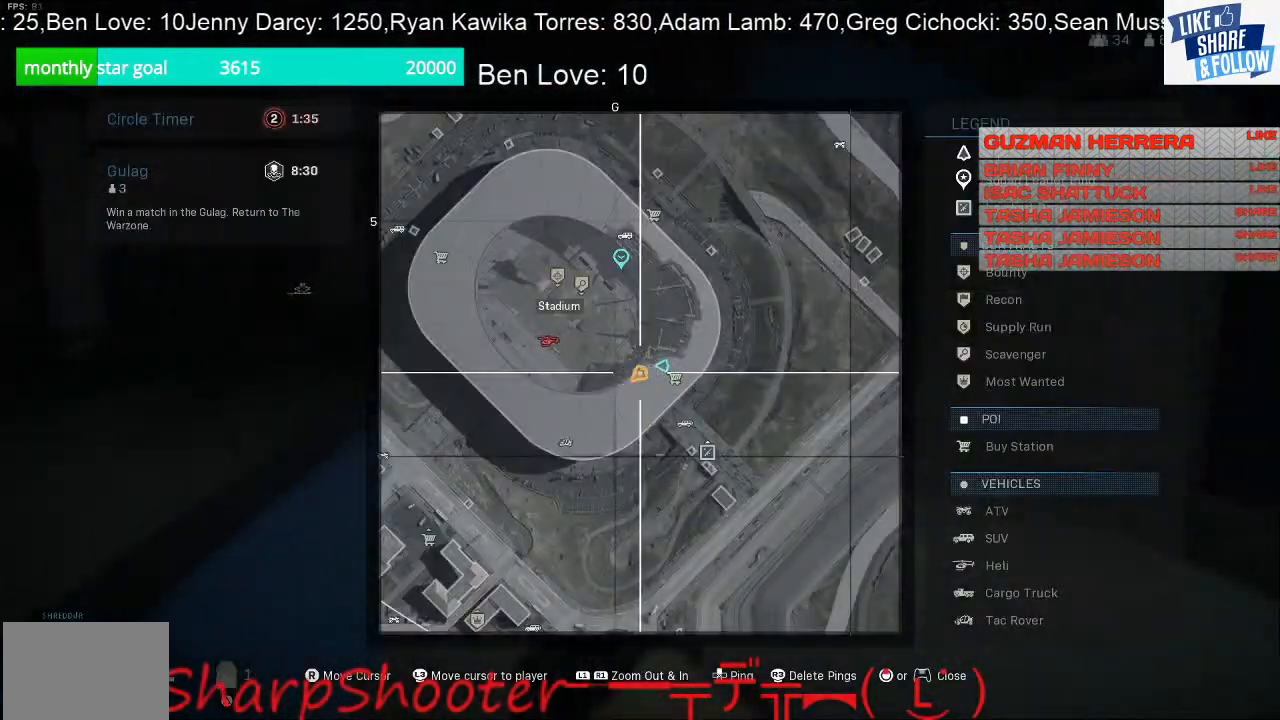
{"buttons": [], "left_stick": "up-left", "right_stick": "center", "events": []}
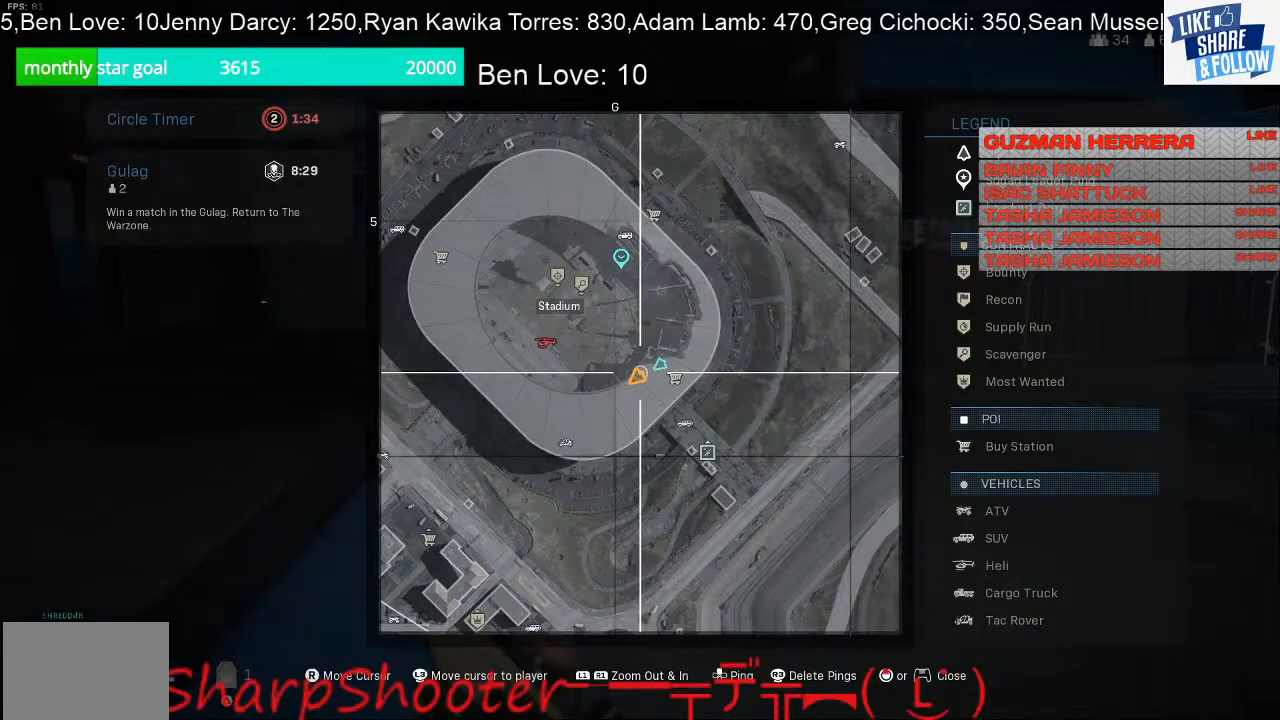
{"buttons": [], "left_stick": "up-left", "right_stick": "center", "events": [[167, "TOUCHPAD", "down"], [267, "TOUCHPAD", "up"]]}
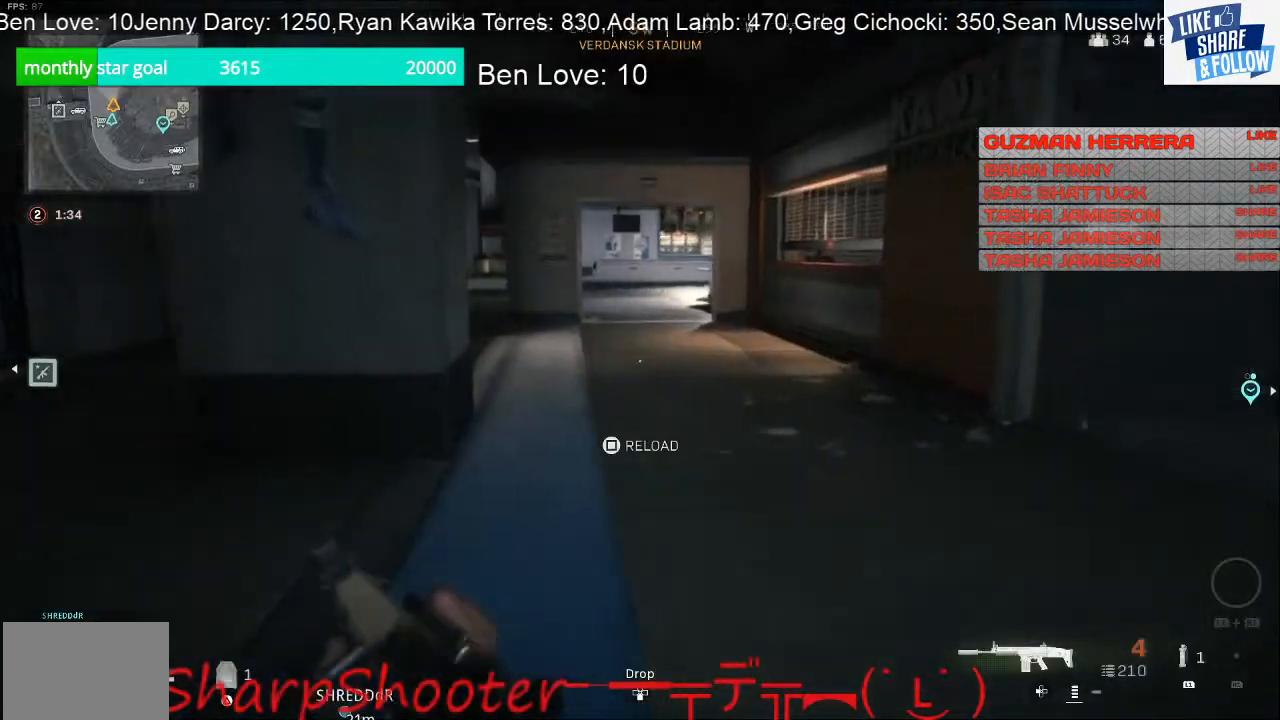
{"buttons": [], "left_stick": "up", "right_stick": "center", "events": [[167, "left_stick", "up"]]}
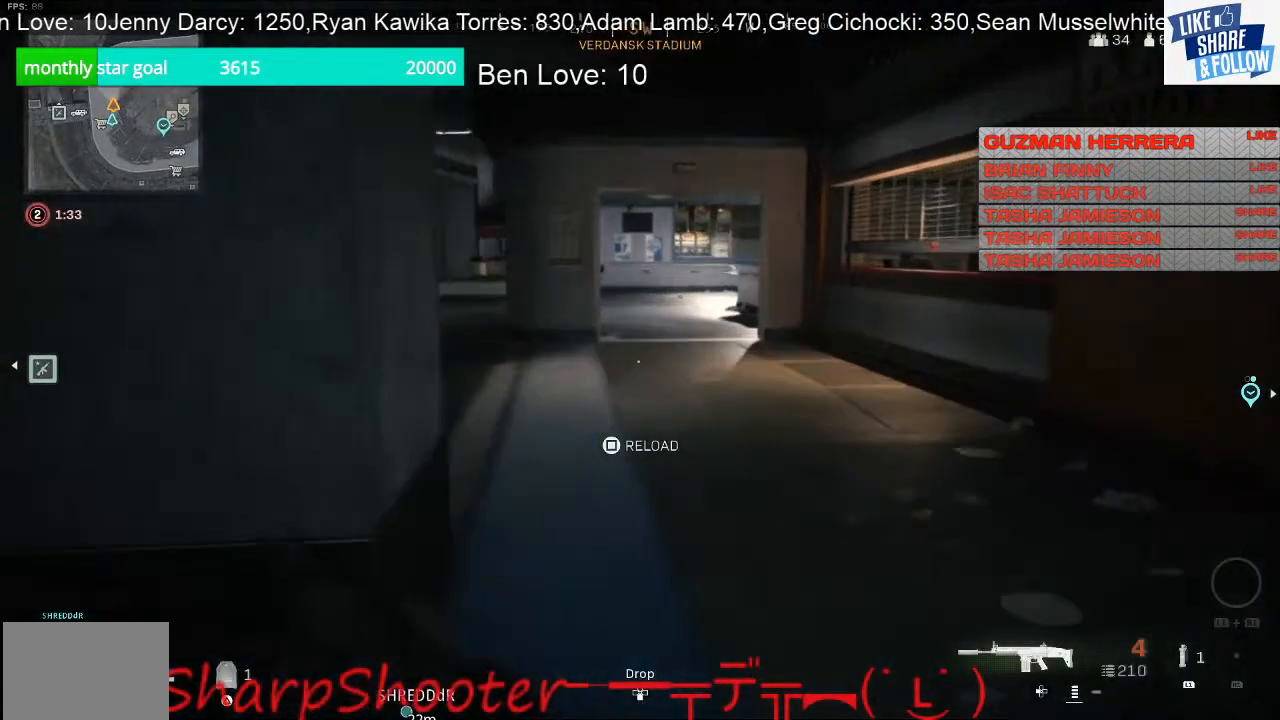
{"buttons": [], "left_stick": "up", "right_stick": "center", "events": []}
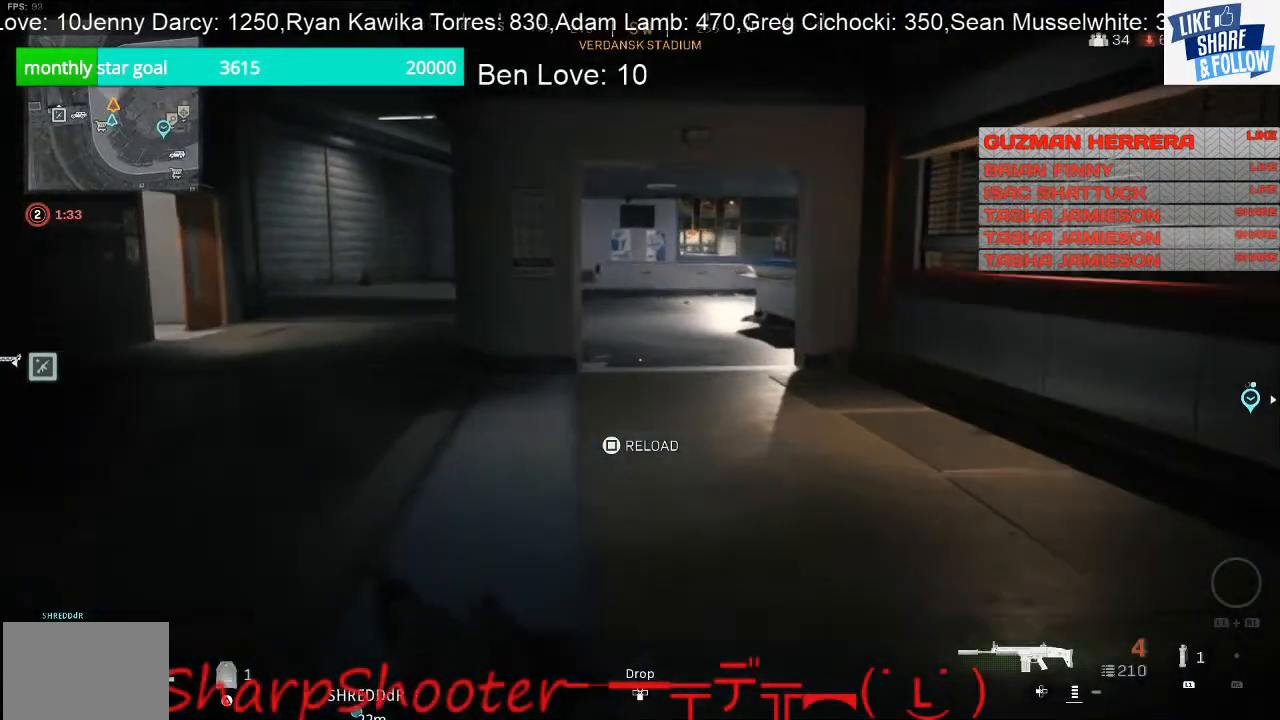
{"buttons": [], "left_stick": "up", "right_stick": "center", "events": [[133, "TOUCHPAD", "down"], [267, "TOUCHPAD", "up"]]}
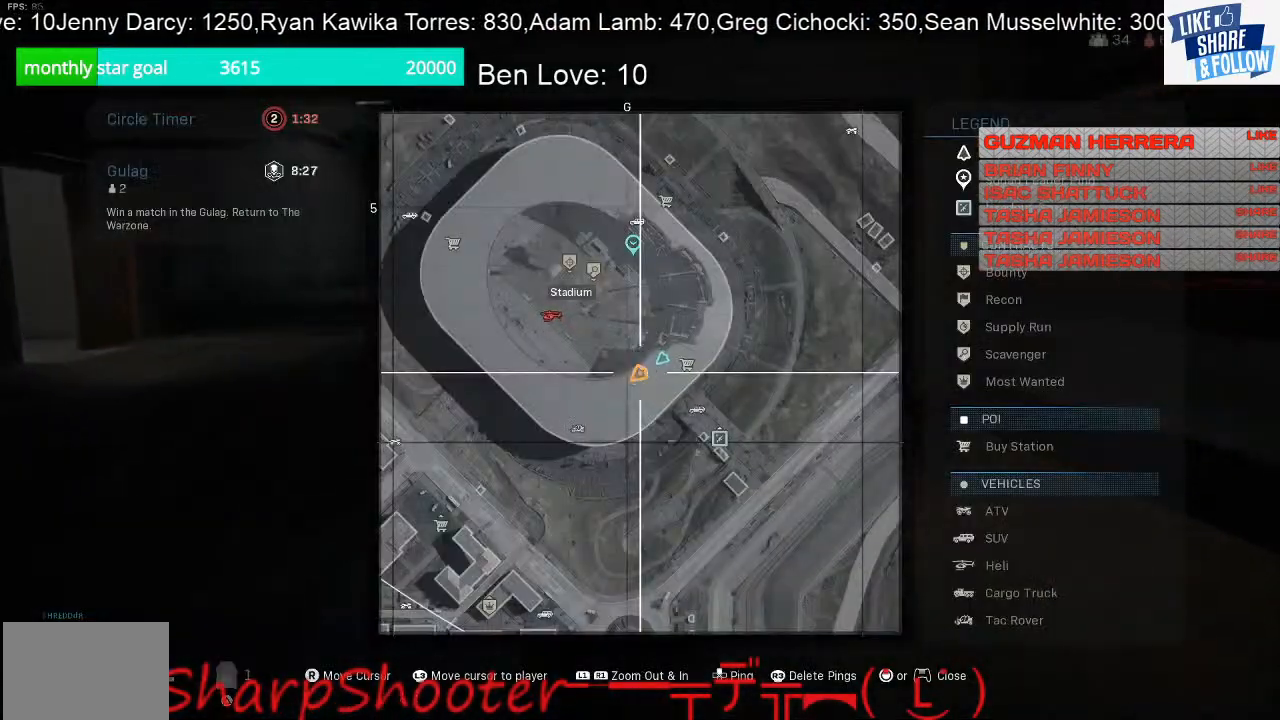
{"buttons": [], "left_stick": "up", "right_stick": "center", "events": [[100, "TOUCHPAD", "down"], [200, "TOUCHPAD", "up"]]}
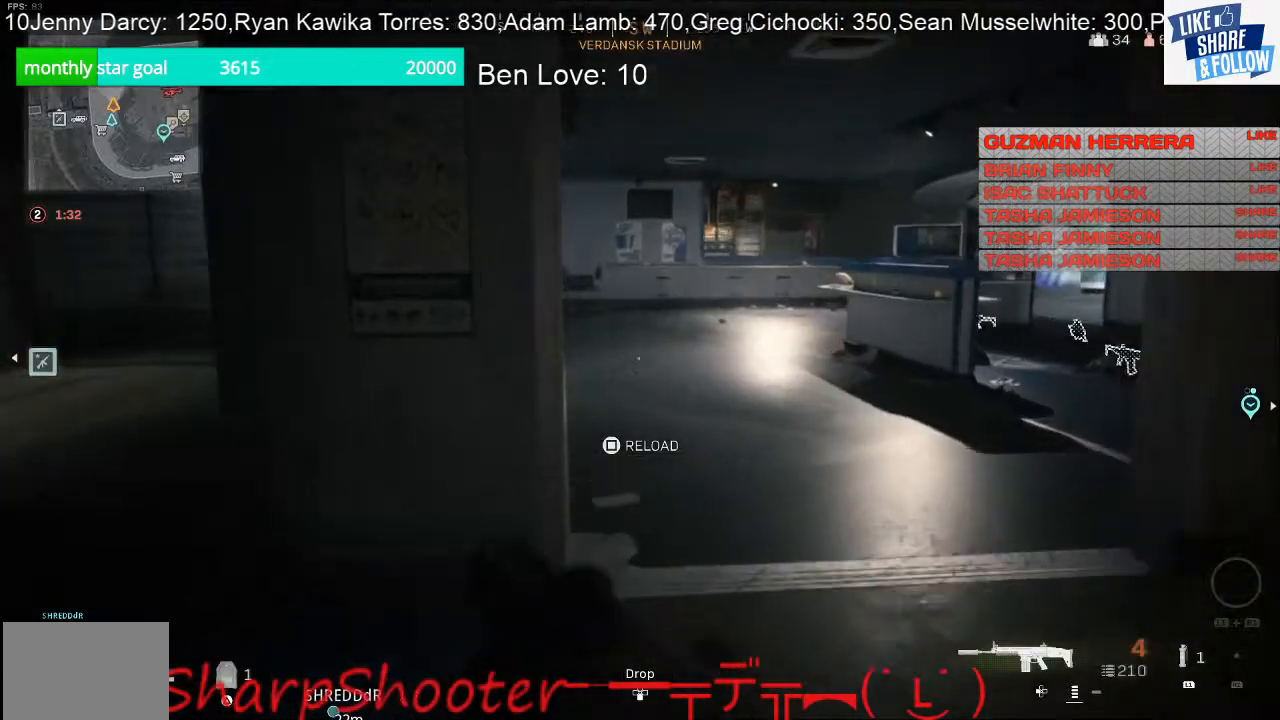
{"buttons": [], "left_stick": "left", "right_stick": "center", "events": [[133, "right_stick", "right"], [300, "right_stick", "center"], [467, "left_stick", "left"]]}
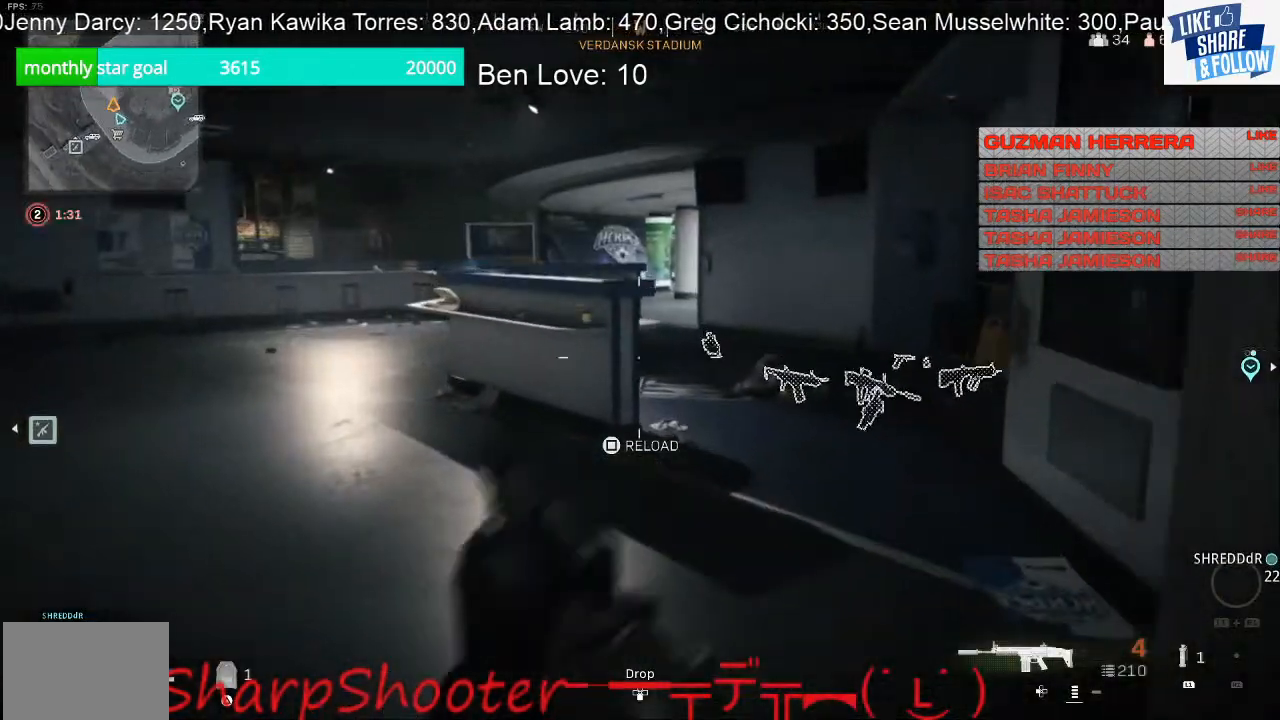
{"buttons": [], "left_stick": "up", "right_stick": "right", "events": [[267, "left_stick", "up-left"], [367, "left_stick", "up"], [400, "right_stick", "right"]]}
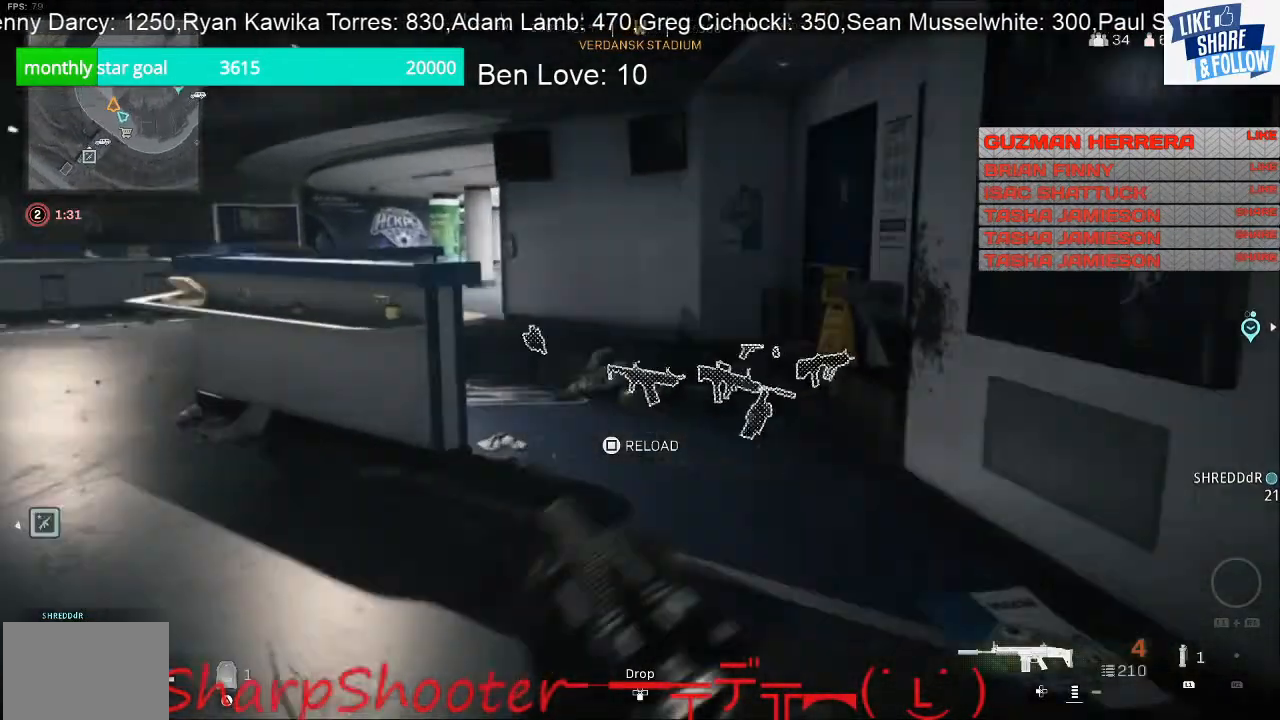
{"buttons": [], "left_stick": "center", "right_stick": "center", "events": [[67, "right_stick", "center"], [267, "left_stick", "center"]]}
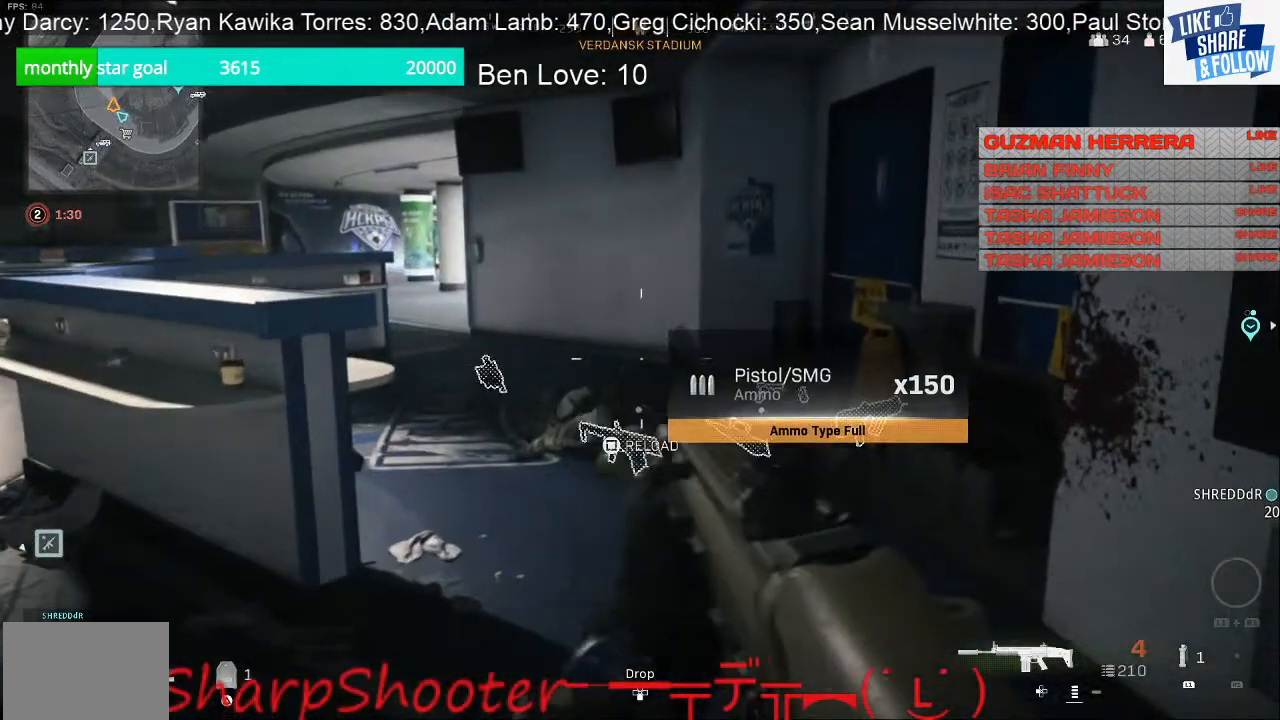
{"buttons": [], "left_stick": "up-right", "right_stick": "up-left", "events": [[233, "left_stick", "up"], [367, "R3", "down"], [433, "R3", "up"], [433, "right_stick", "up-left"], [500, "left_stick", "up-right"]]}
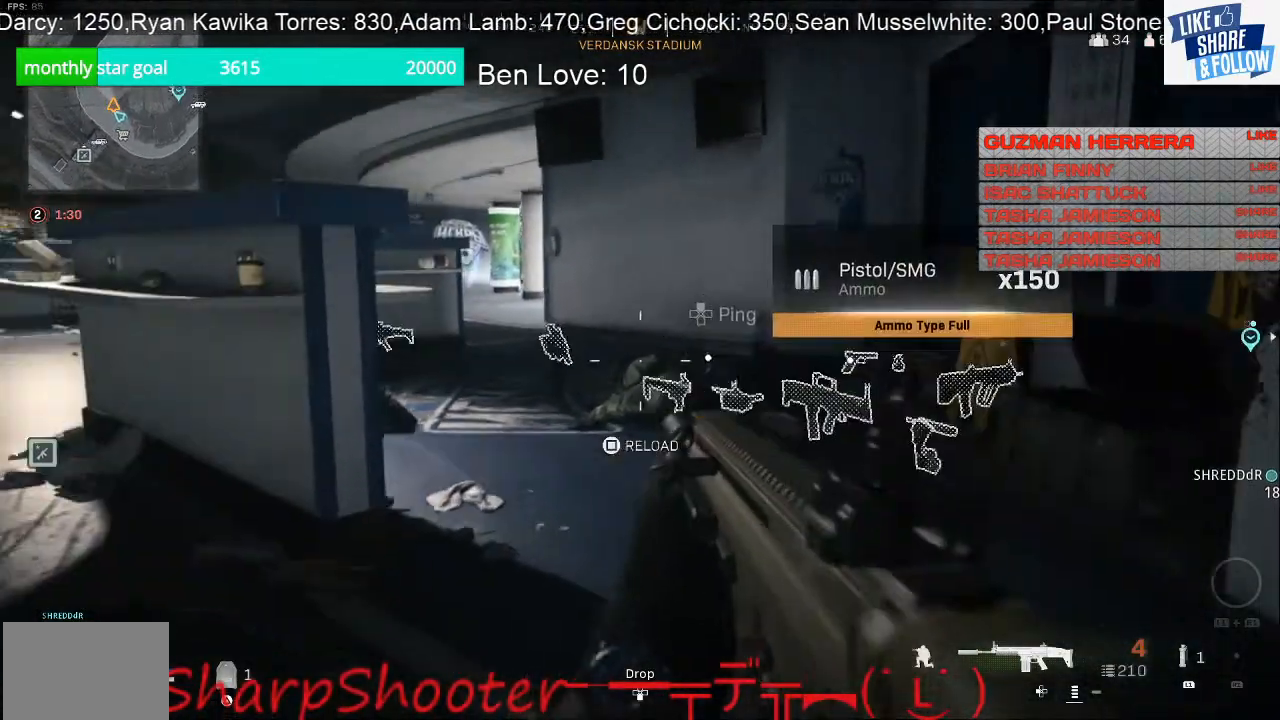
{"buttons": [], "left_stick": "up-right", "right_stick": "center", "events": [[200, "right_stick", "center"]]}
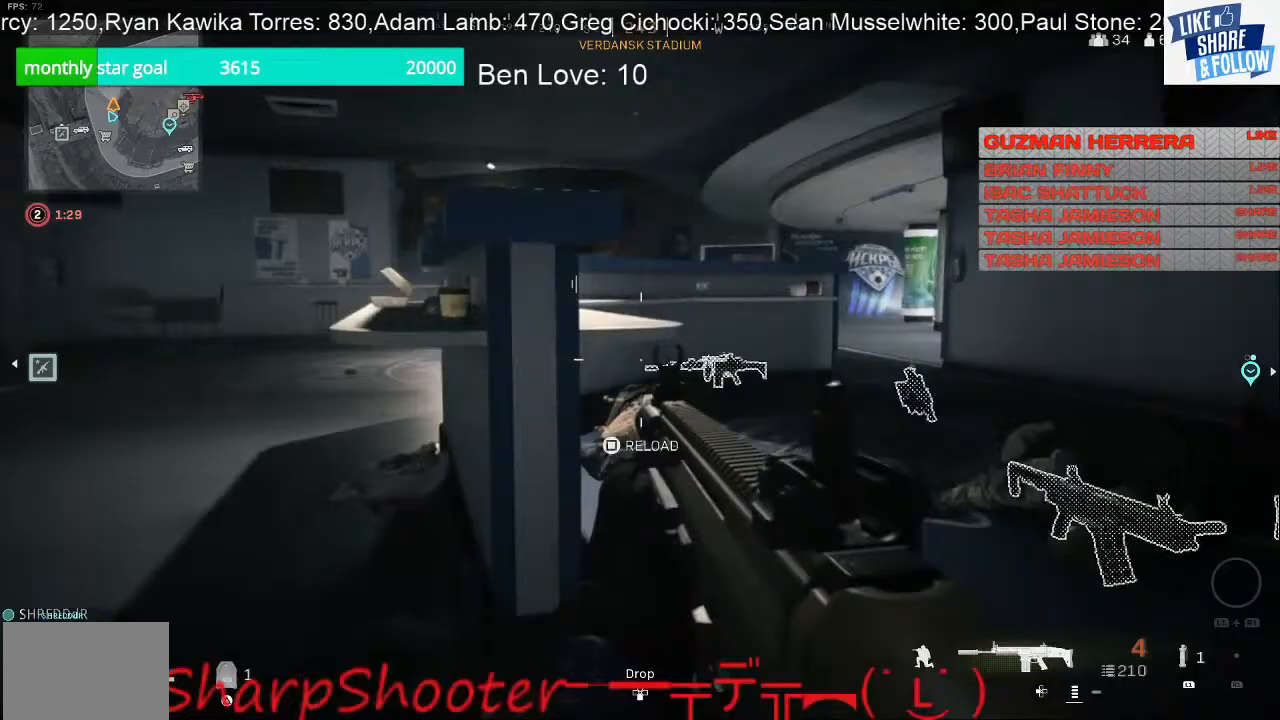
{"buttons": [], "left_stick": "up-right", "right_stick": "center", "events": []}
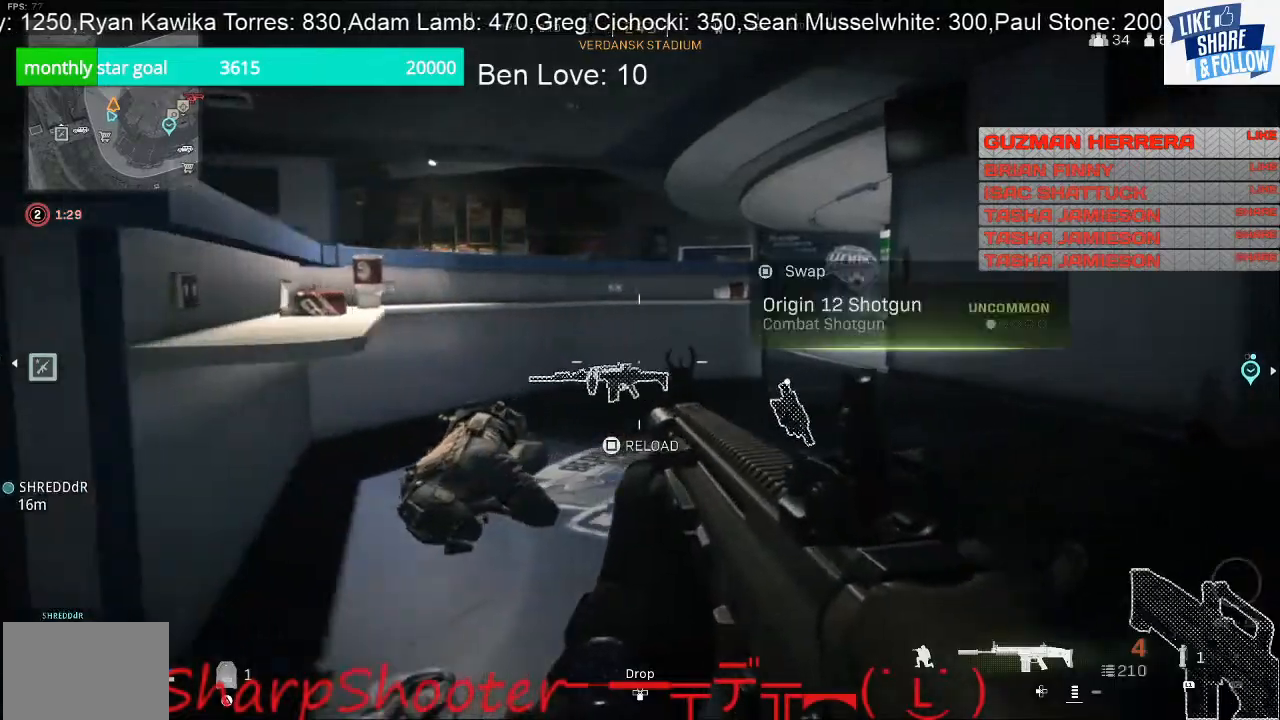
{"buttons": [], "left_stick": "up-right", "right_stick": "left", "events": [[500, "right_stick", "left"]]}
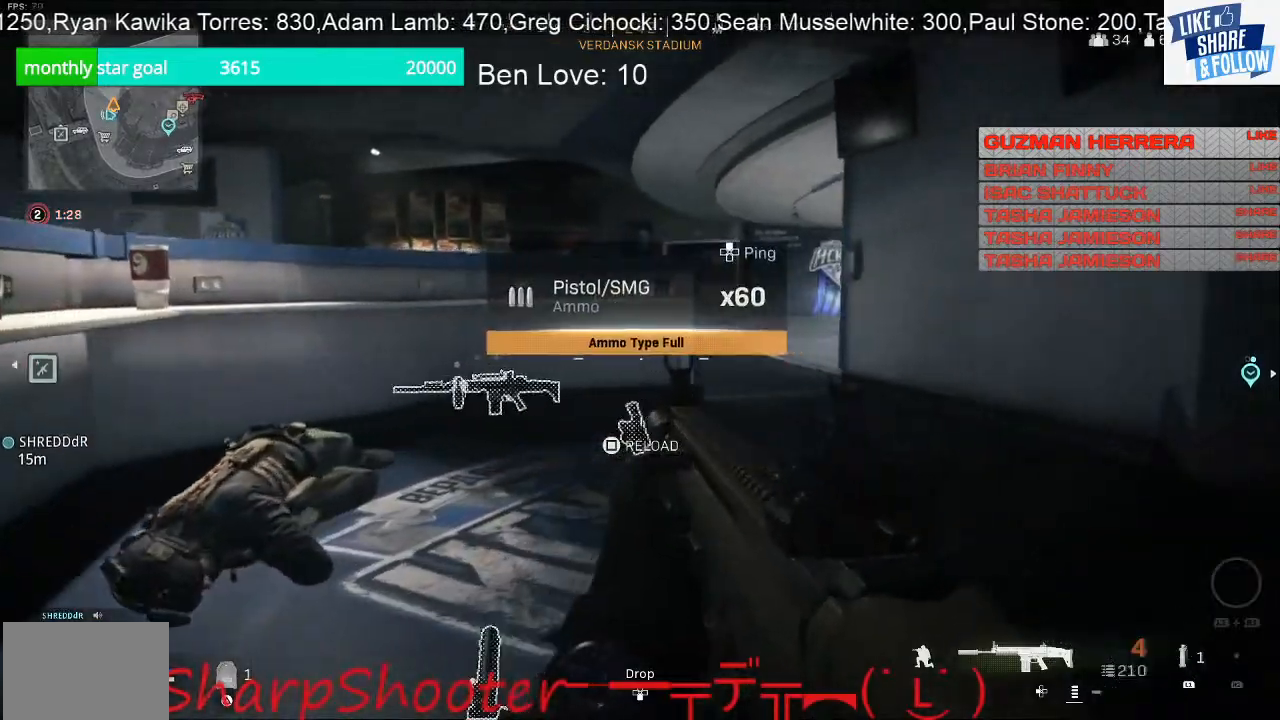
{"buttons": [], "left_stick": "up-right", "right_stick": "center", "events": [[267, "right_stick", "center"]]}
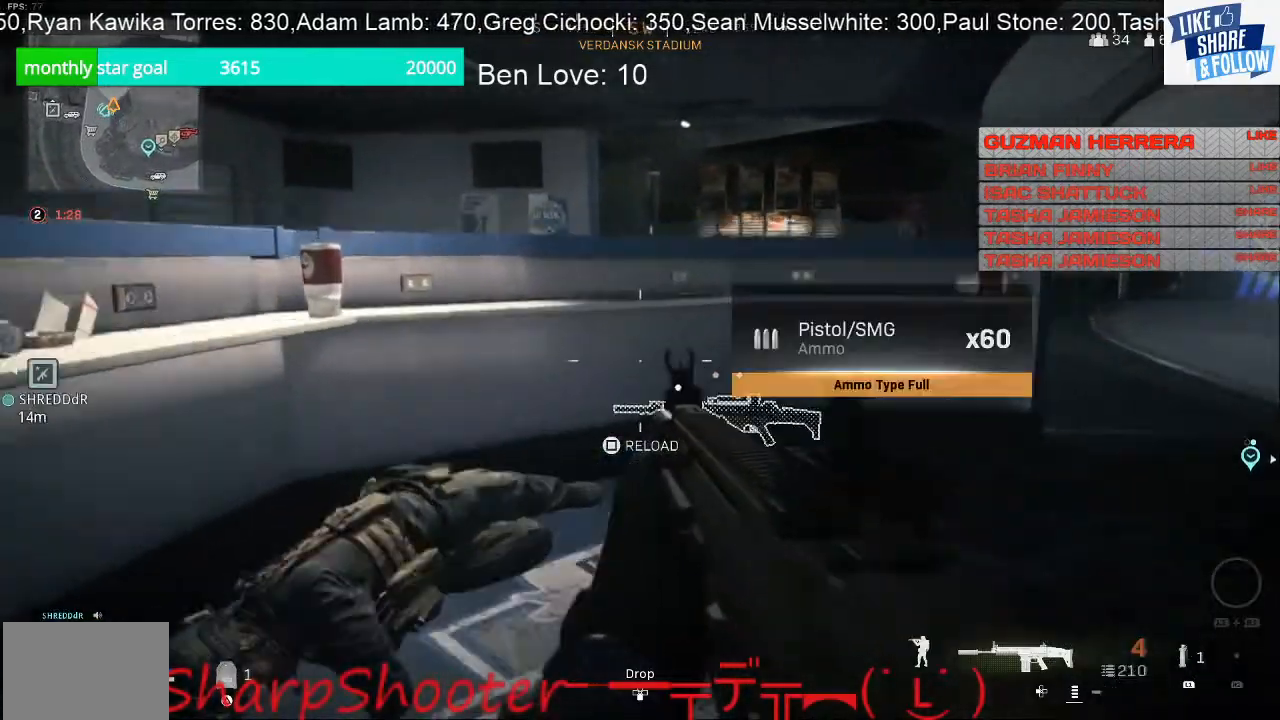
{"buttons": [], "left_stick": "up", "right_stick": "center", "events": [[33, "L3", "down"], [167, "L3", "up"], [400, "left_stick", "up"]]}
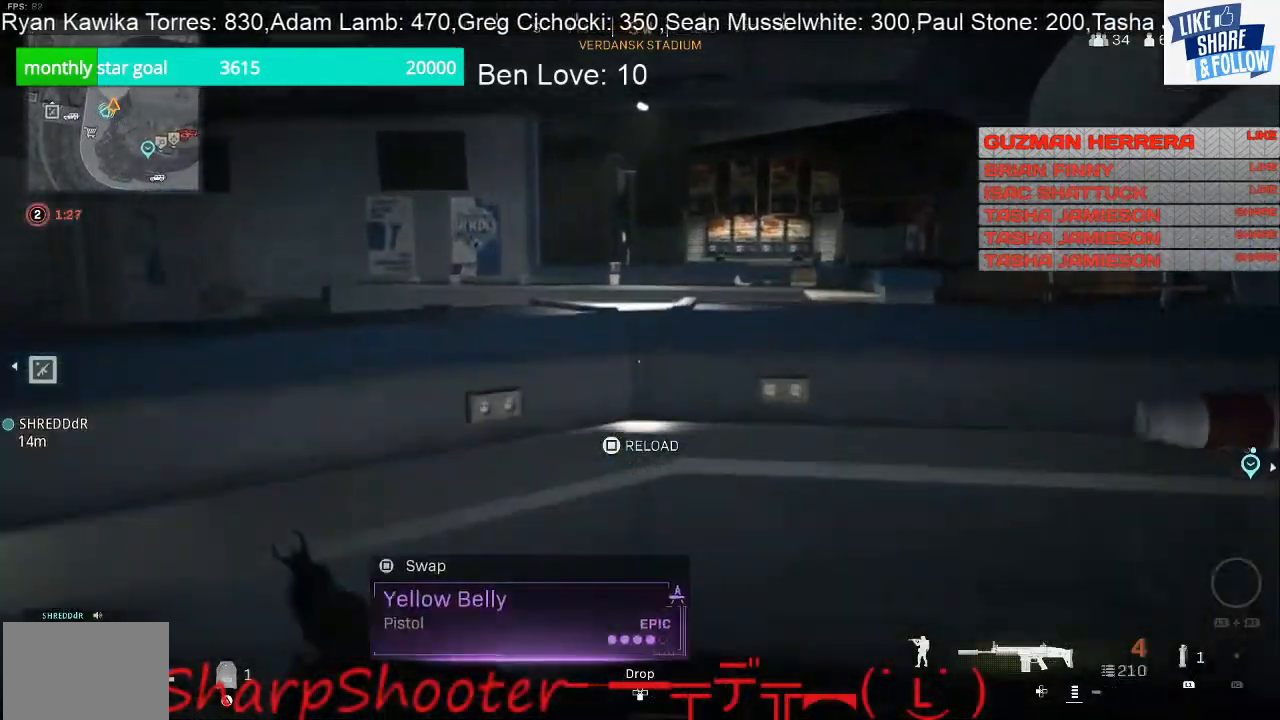
{"buttons": [], "left_stick": "up-left", "right_stick": "right", "events": [[133, "CROSS", "down"], [267, "CROSS", "up"], [400, "left_stick", "up-left"], [467, "right_stick", "right"]]}
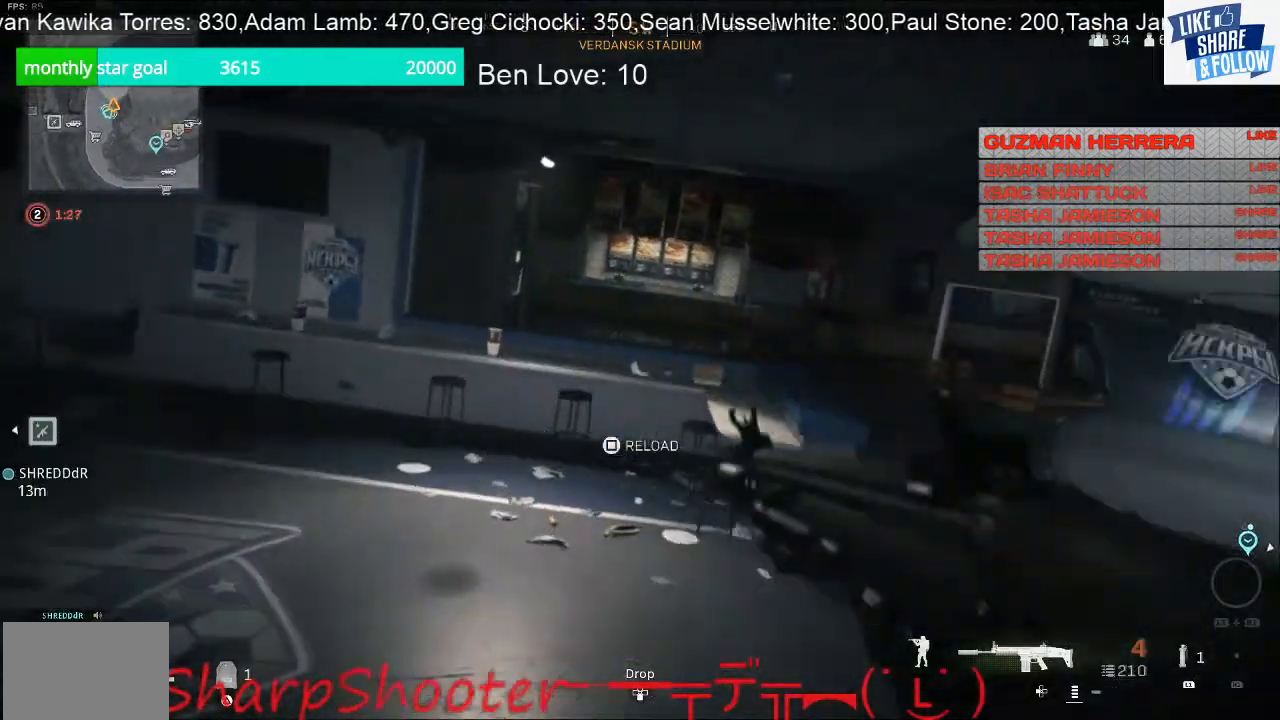
{"buttons": [], "left_stick": "up-left", "right_stick": "right", "events": []}
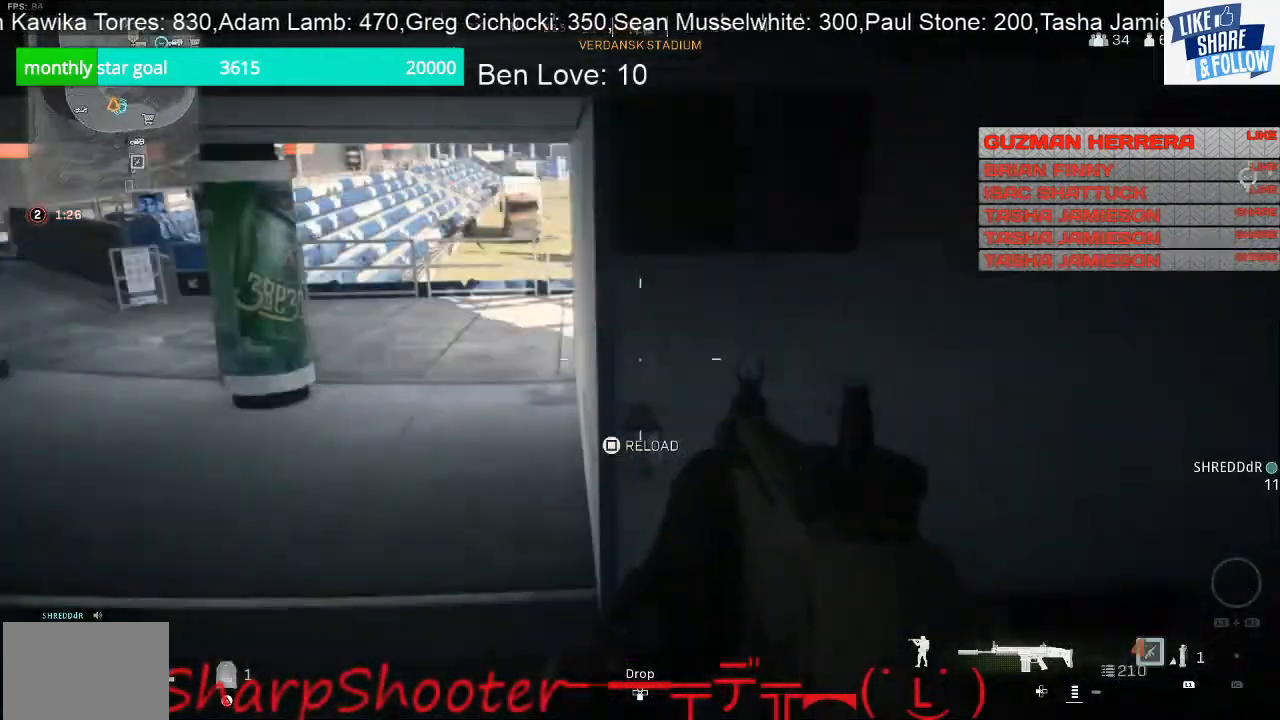
{"buttons": [], "left_stick": "down-right", "right_stick": "right", "events": [[233, "left_stick", "left"], [233, "right_stick", "center"], [367, "left_stick", "down-left"], [367, "right_stick", "right"], [467, "left_stick", "down-right"]]}
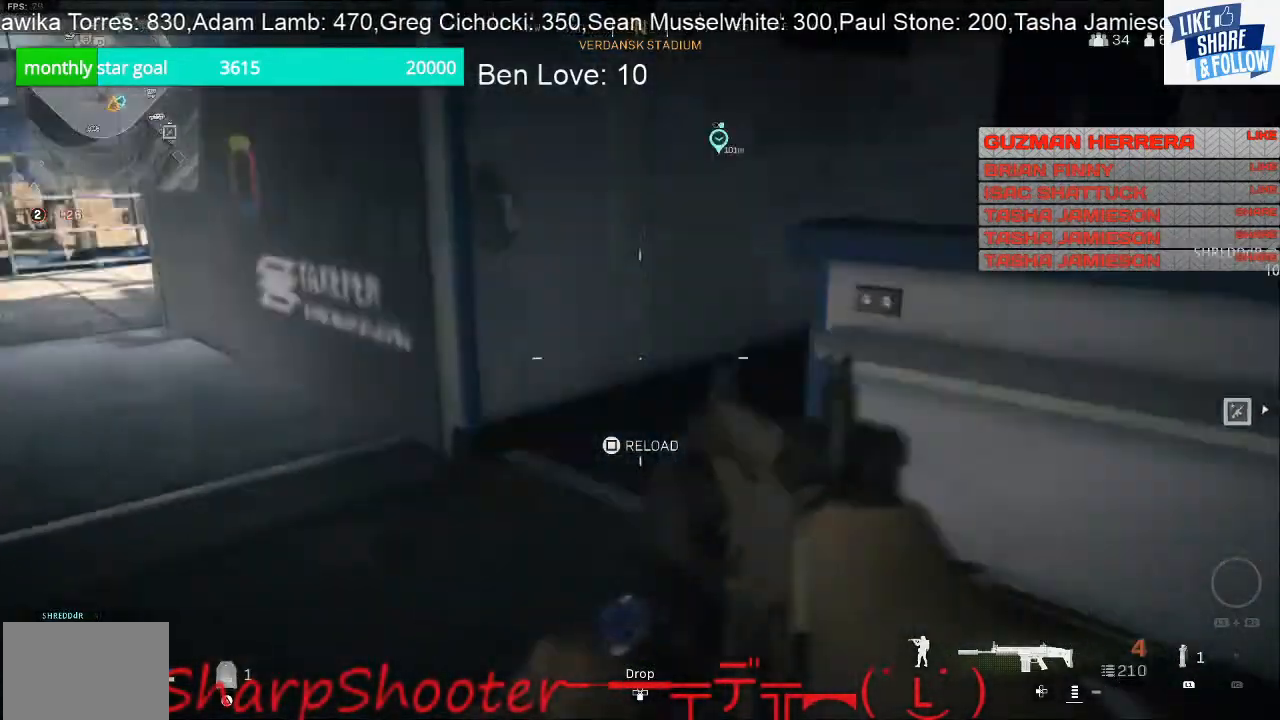
{"buttons": [], "left_stick": "up-right", "right_stick": "right", "events": [[67, "left_stick", "right"], [233, "left_stick", "up-right"], [300, "right_stick", "center"], [500, "right_stick", "right"]]}
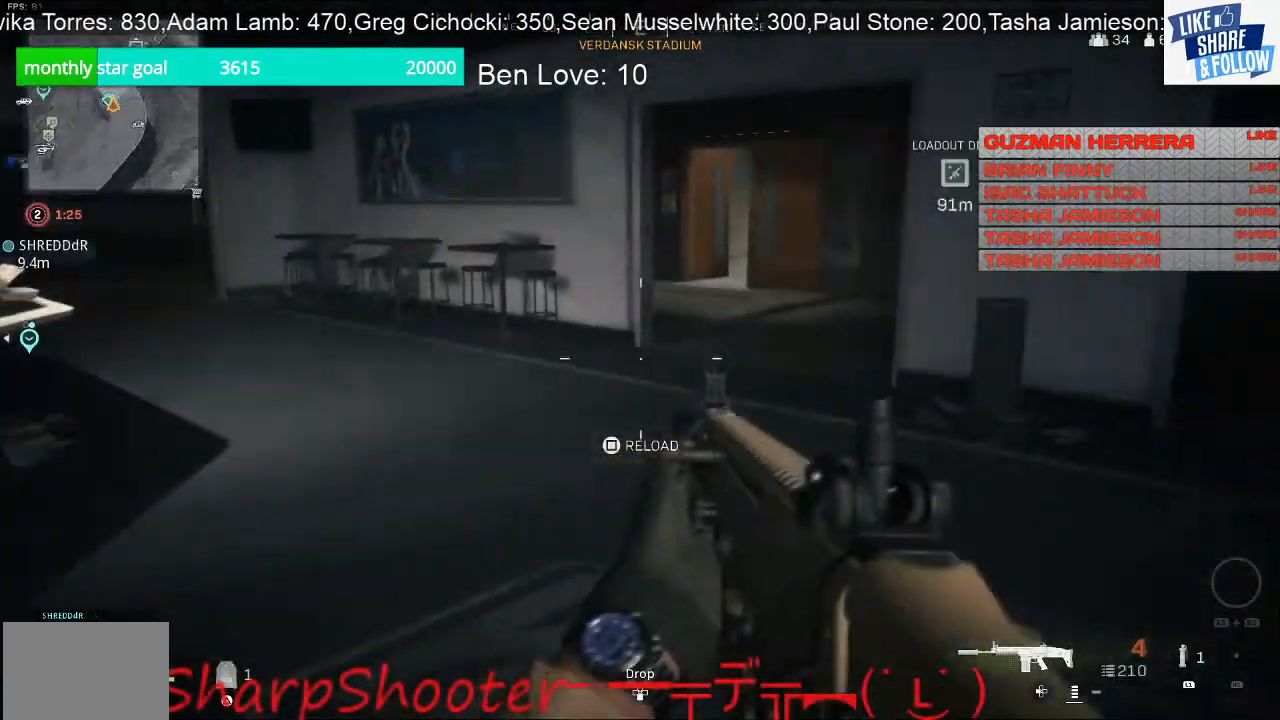
{"buttons": [], "left_stick": "up", "right_stick": "left", "events": [[100, "left_stick", "up"], [167, "right_stick", "center"], [367, "right_stick", "left"]]}
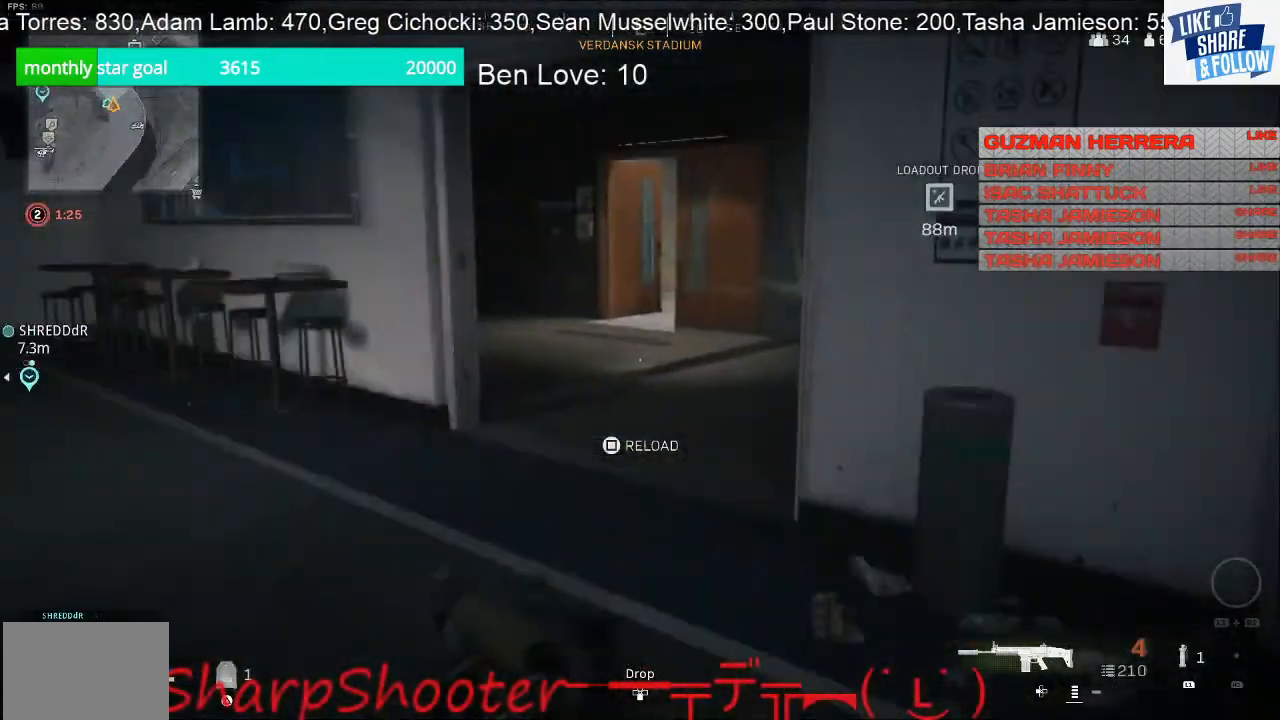
{"buttons": [], "left_stick": "up", "right_stick": "center", "events": [[33, "right_stick", "center"], [133, "left_stick", "up-right"], [133, "right_stick", "right"], [233, "left_stick", "right"], [367, "left_stick", "up-right"], [500, "left_stick", "up"], [500, "right_stick", "center"]]}
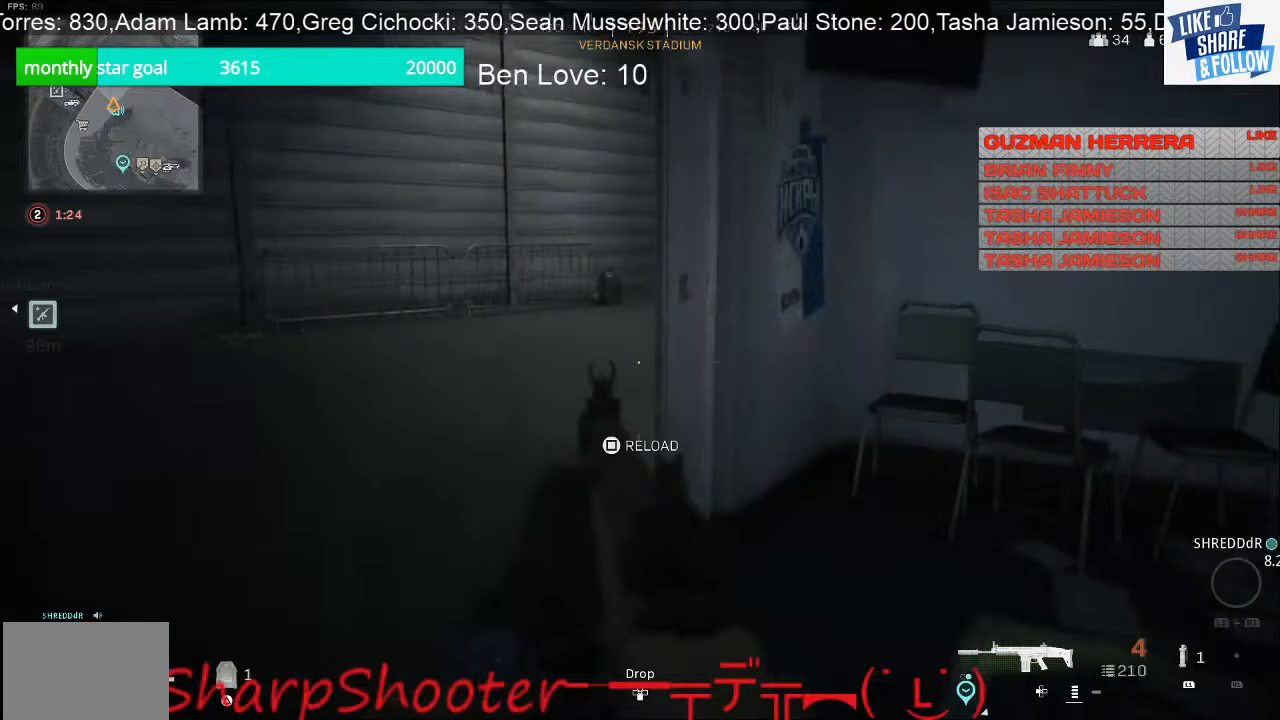
{"buttons": [], "left_stick": "up", "right_stick": "right", "events": [[100, "L3", "down"], [133, "right_stick", "left"], [267, "L3", "up"], [267, "right_stick", "center"], [500, "right_stick", "right"]]}
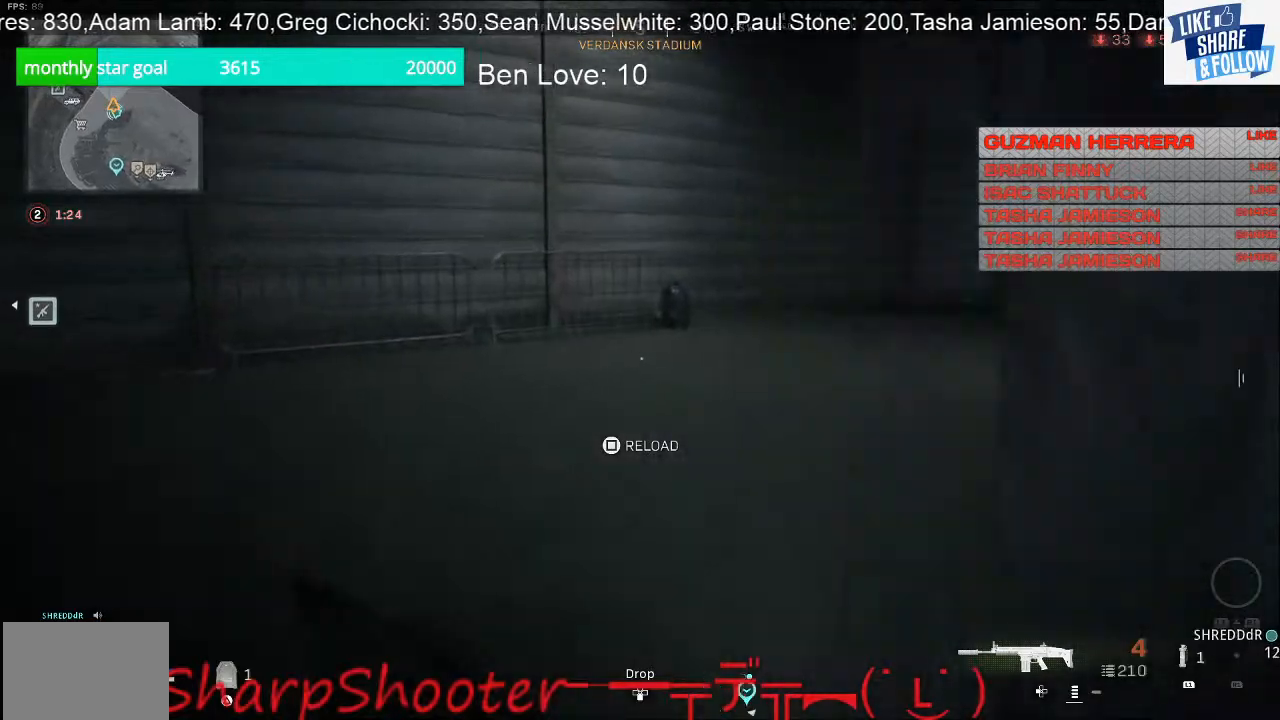
{"buttons": [], "left_stick": "up", "right_stick": "right", "events": []}
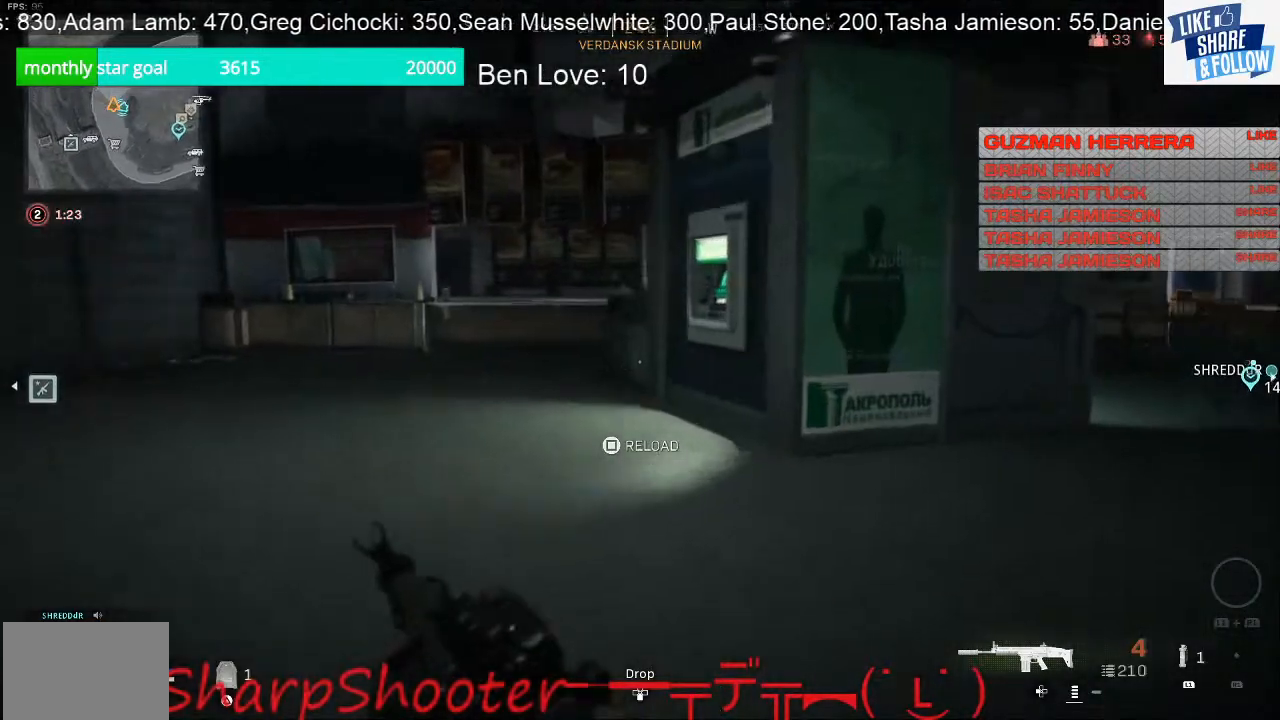
{"buttons": [], "left_stick": "up", "right_stick": "center", "events": [[333, "right_stick", "center"]]}
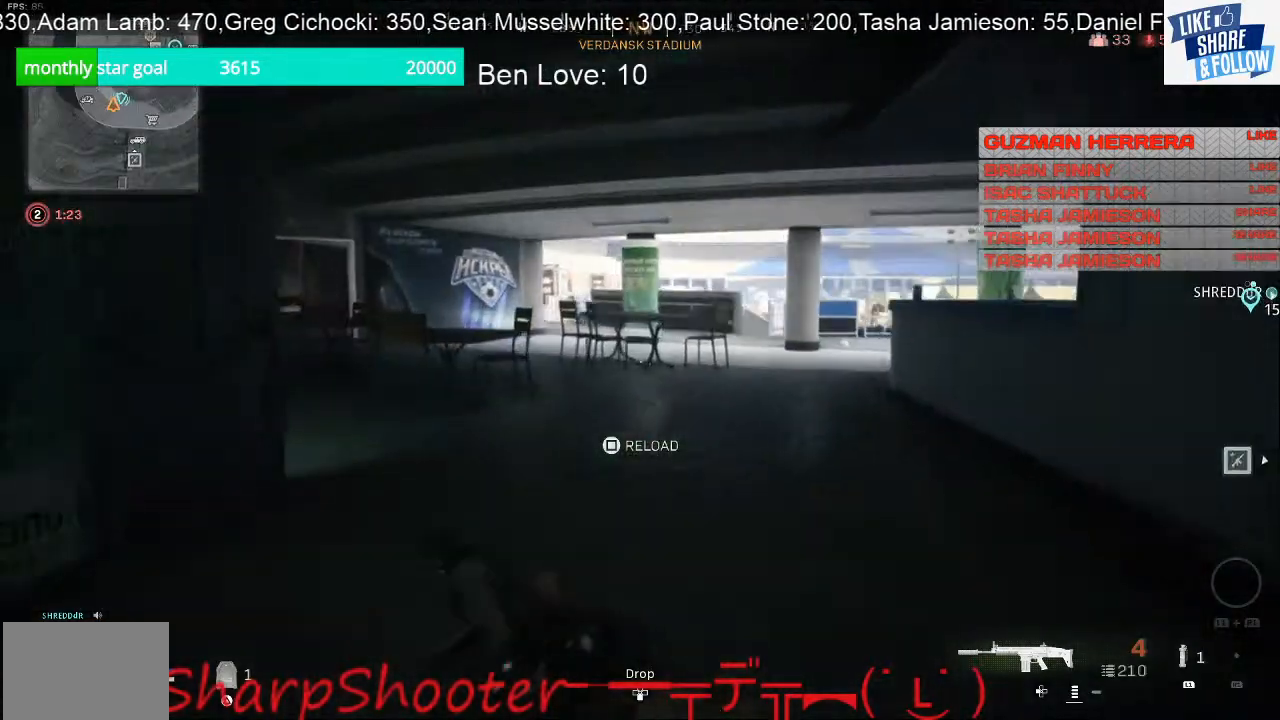
{"buttons": [], "left_stick": "up", "right_stick": "center", "events": [[167, "right_stick", "left"], [333, "right_stick", "center"]]}